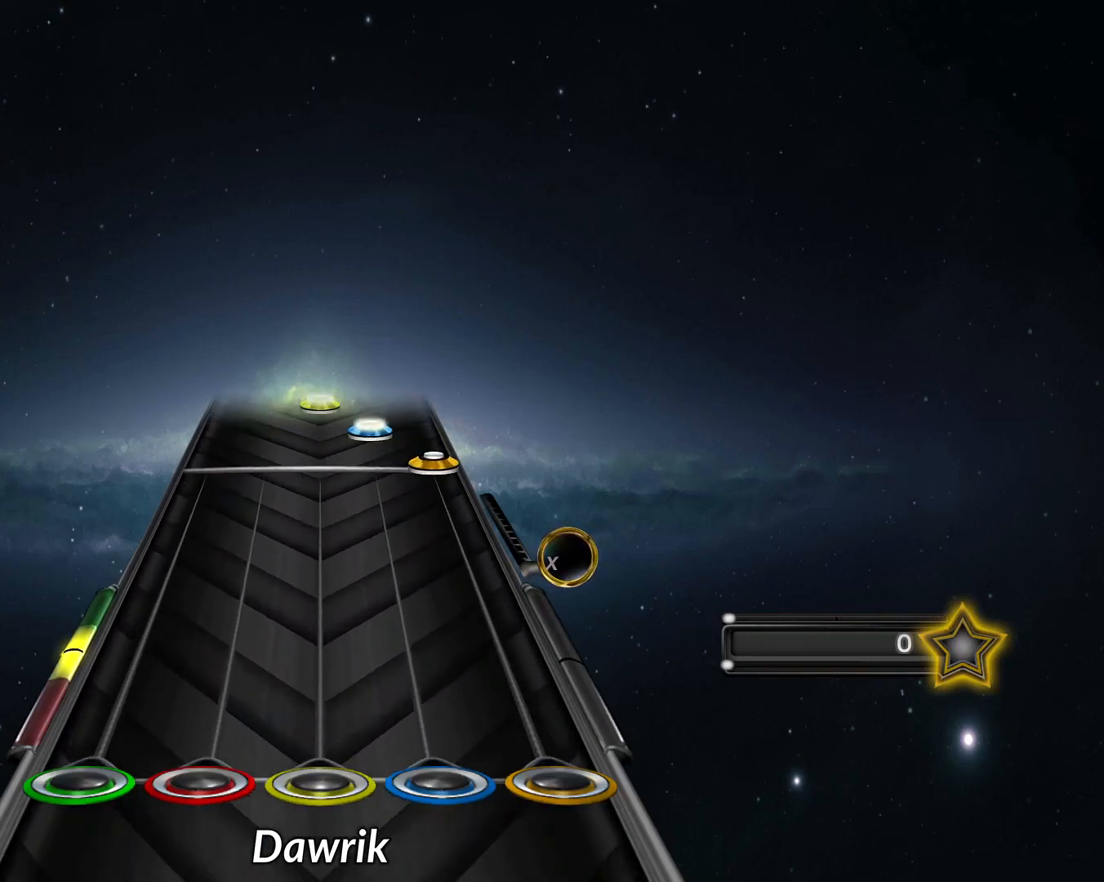
Gameplay with a controller (PlayStation layout); each line is a JSON object with the inputs held at the frame after it. "events" lists button and stick changes between this image and that frame as [ms after this image, input, new state], when the widget could be followed in between. Not read: L3 R3.
{"buttons": ["CROSS"], "left_stick": "center", "right_stick": "center", "events": [[434, "CROSS", "down"]]}
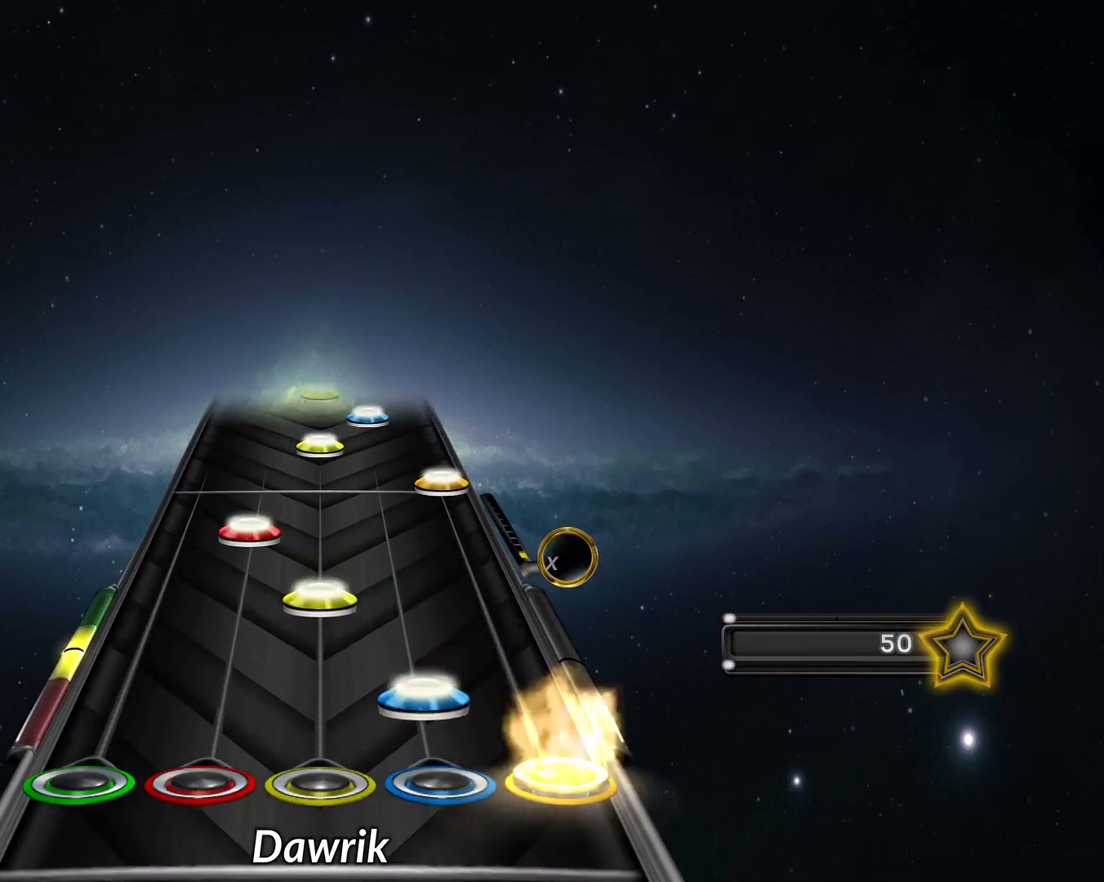
{"buttons": [], "left_stick": "center", "right_stick": "center", "events": [[16, "CROSS", "up"], [83, "R2", "down"], [183, "R1", "down"], [183, "R2", "up"], [250, "R1", "up"], [283, "L1", "down"], [350, "L1", "up"], [367, "CROSS", "down"], [434, "CROSS", "up"]]}
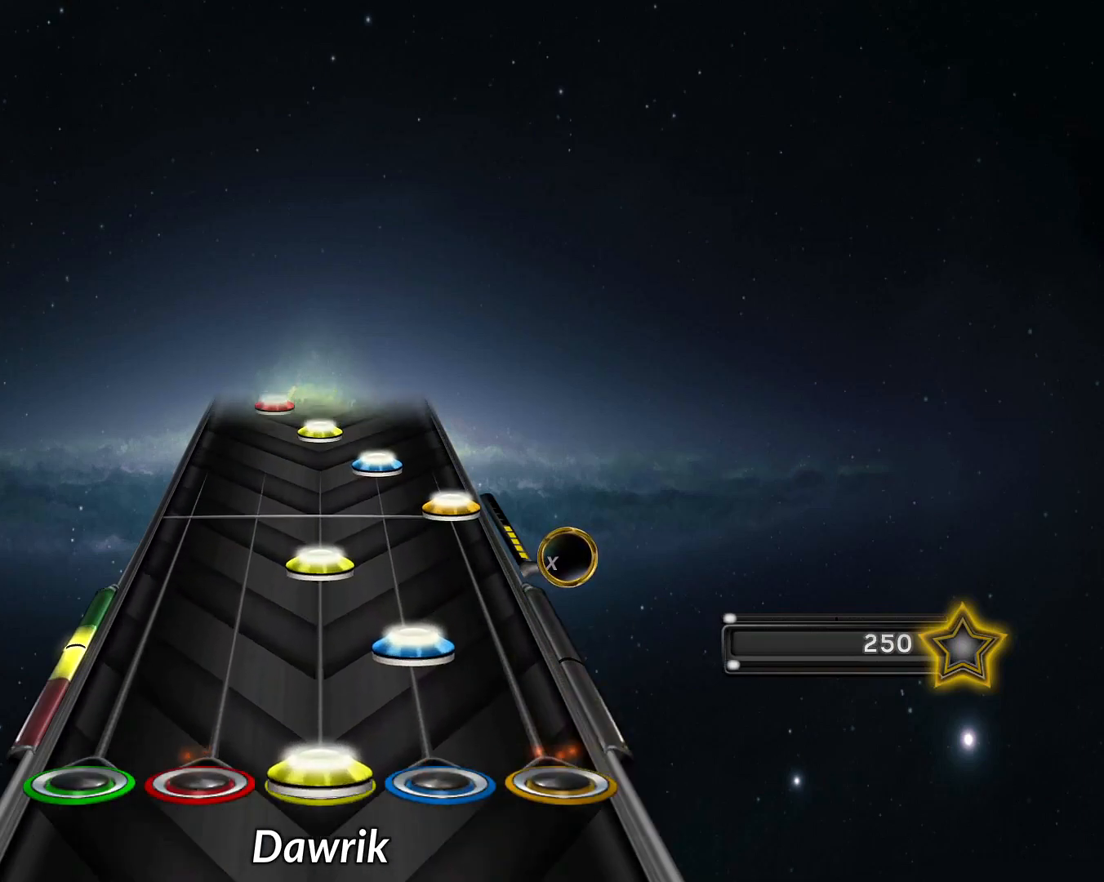
{"buttons": ["R2"], "left_stick": "center", "right_stick": "center", "events": [[17, "R1", "down"], [100, "R1", "up"], [134, "R2", "down"], [201, "R2", "up"], [217, "R1", "down"], [284, "R1", "up"], [334, "CROSS", "down"], [417, "CROSS", "up"], [451, "R2", "down"]]}
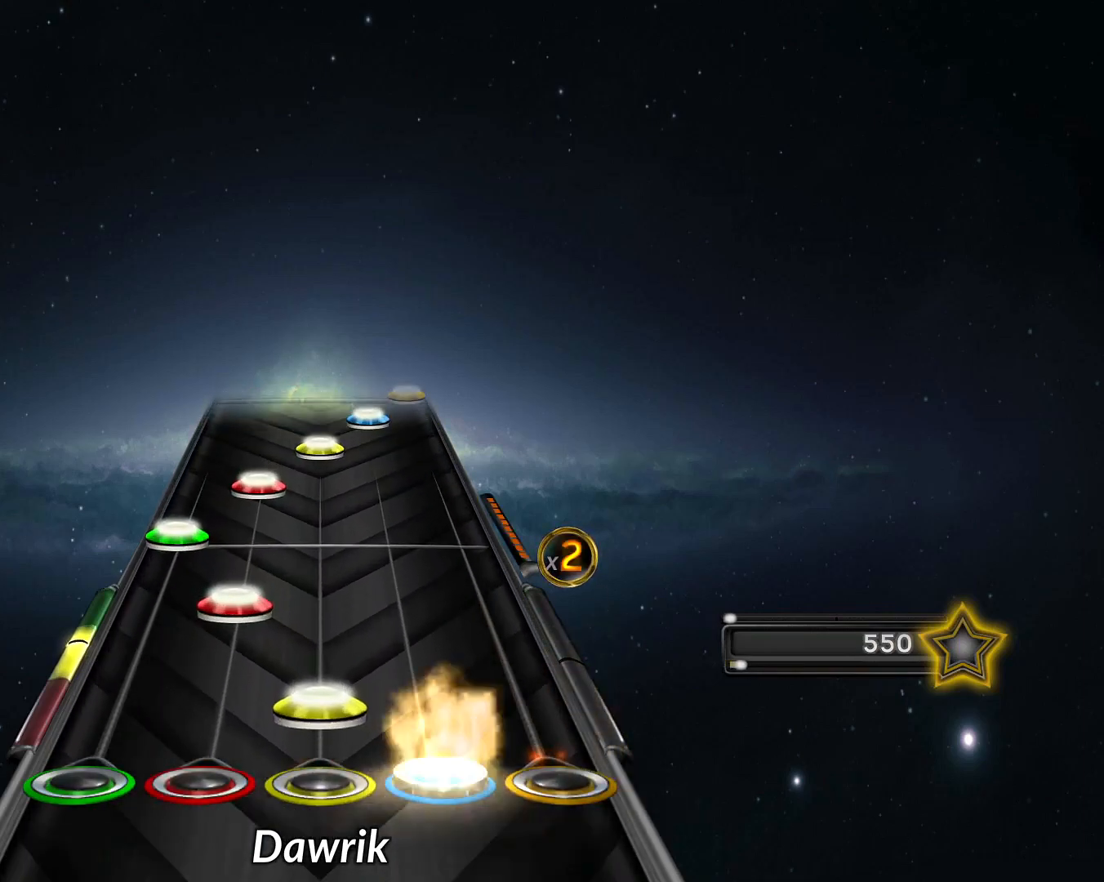
{"buttons": [], "left_stick": "center", "right_stick": "center", "events": [[67, "R1", "down"], [67, "R2", "up"], [100, "R1", "up"], [200, "L1", "down"], [300, "L1", "up"], [300, "L2", "down"], [417, "L1", "down"], [417, "L2", "up"], [500, "L1", "up"]]}
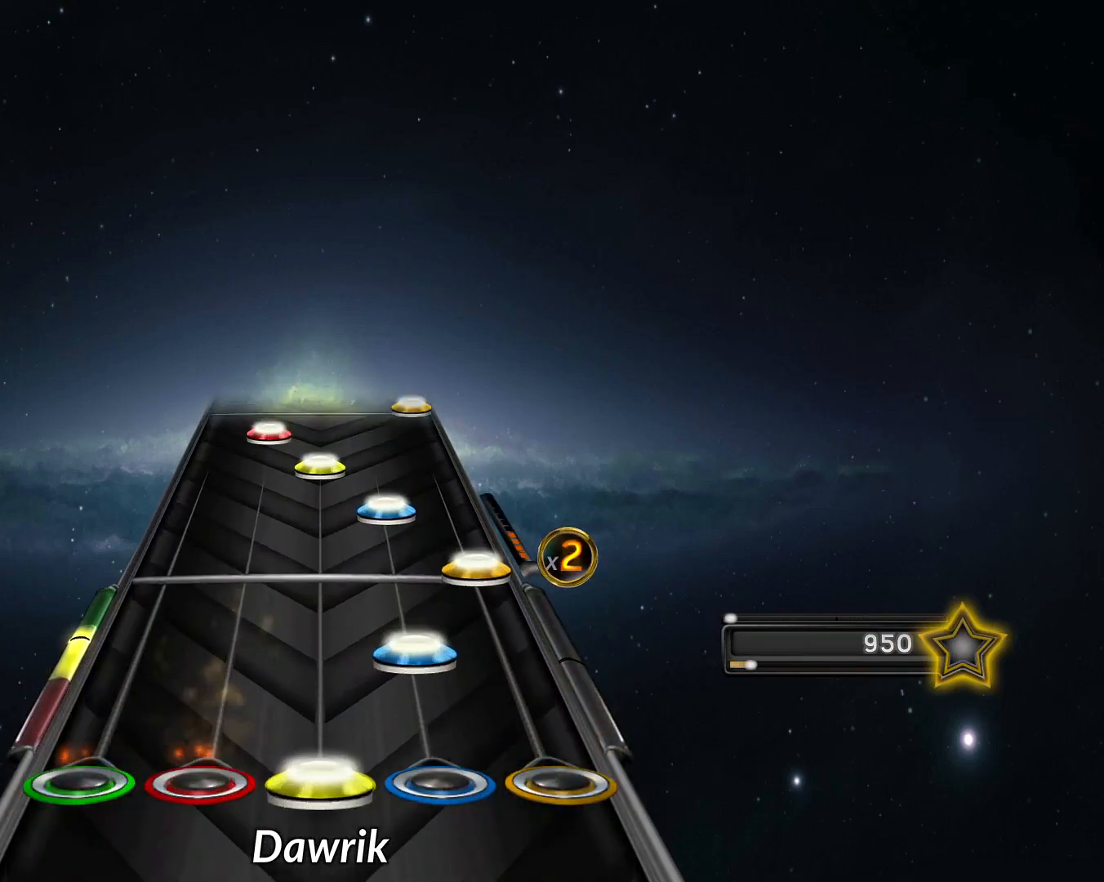
{"buttons": [], "left_stick": "center", "right_stick": "center", "events": [[34, "R1", "down"], [117, "R1", "up"], [117, "R2", "down"], [201, "R2", "up"], [217, "CROSS", "down"], [301, "CROSS", "up"], [351, "R2", "down"], [451, "R1", "down"], [451, "R2", "up"], [501, "R1", "up"]]}
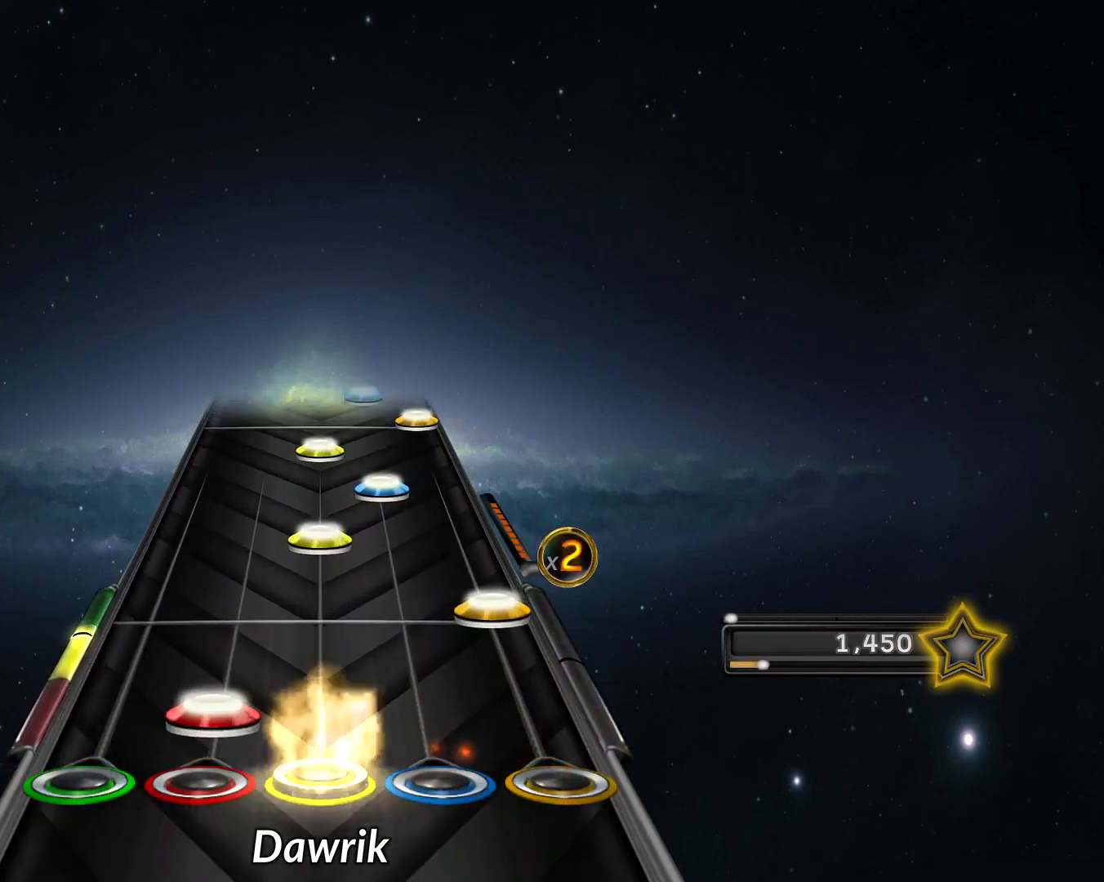
{"buttons": ["R1"], "left_stick": "center", "right_stick": "center", "events": [[33, "L1", "down"], [133, "CROSS", "down"], [133, "L1", "up"], [200, "CROSS", "up"], [283, "R1", "down"], [350, "R1", "up"], [384, "R2", "down"], [450, "R2", "up"], [484, "R1", "down"]]}
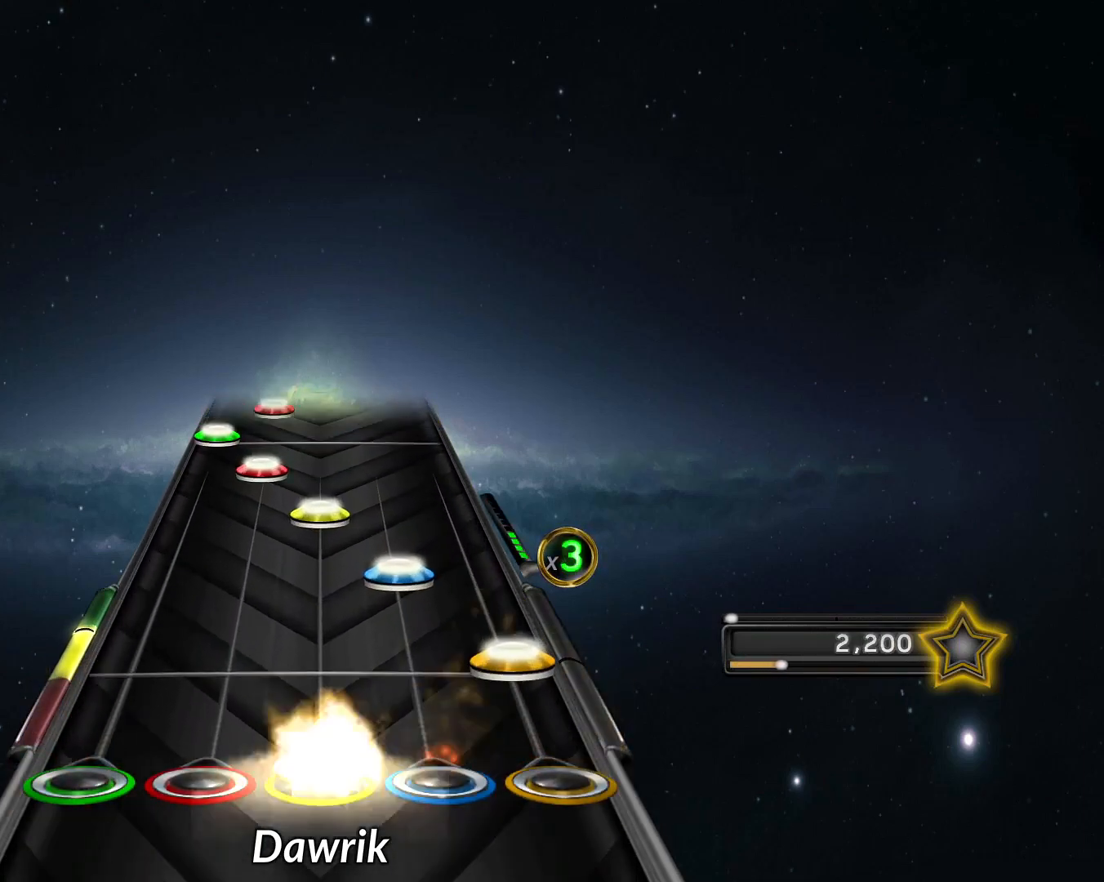
{"buttons": ["L1"], "left_stick": "center", "right_stick": "center", "events": [[67, "R1", "up"], [100, "CROSS", "down"], [184, "CROSS", "up"], [201, "R2", "down"], [301, "R1", "down"], [301, "R2", "up"], [367, "R1", "up"], [434, "L1", "down"]]}
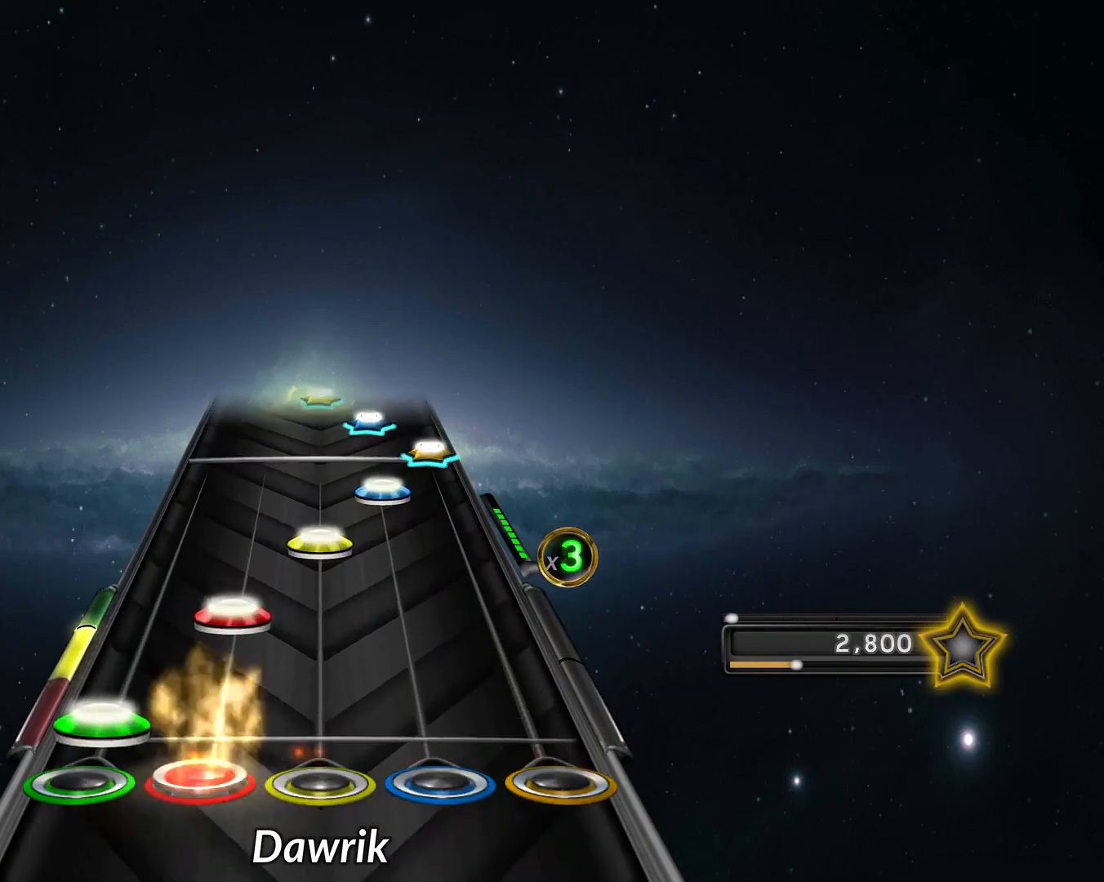
{"buttons": ["CROSS"], "left_stick": "center", "right_stick": "center", "events": [[33, "L1", "up"], [33, "L2", "down"], [150, "L1", "down"], [150, "L2", "up"], [233, "L1", "up"], [267, "R1", "down"], [384, "R1", "up"], [384, "R2", "down"], [450, "R2", "up"], [484, "CROSS", "down"]]}
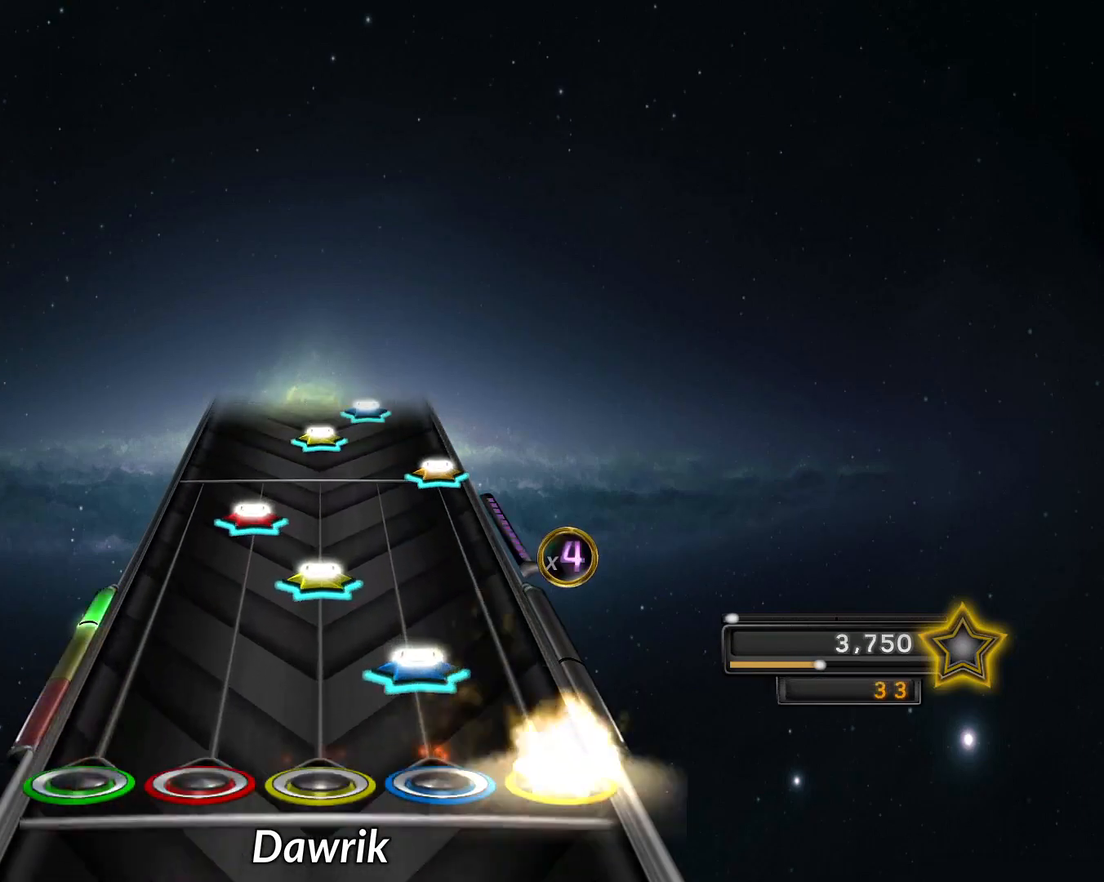
{"buttons": [], "left_stick": "center", "right_stick": "center", "events": [[34, "CROSS", "up"], [84, "R2", "down"], [184, "R1", "down"], [184, "R2", "up"], [267, "R1", "up"], [301, "L1", "down"], [384, "CROSS", "down"], [384, "L1", "up"], [451, "CROSS", "up"]]}
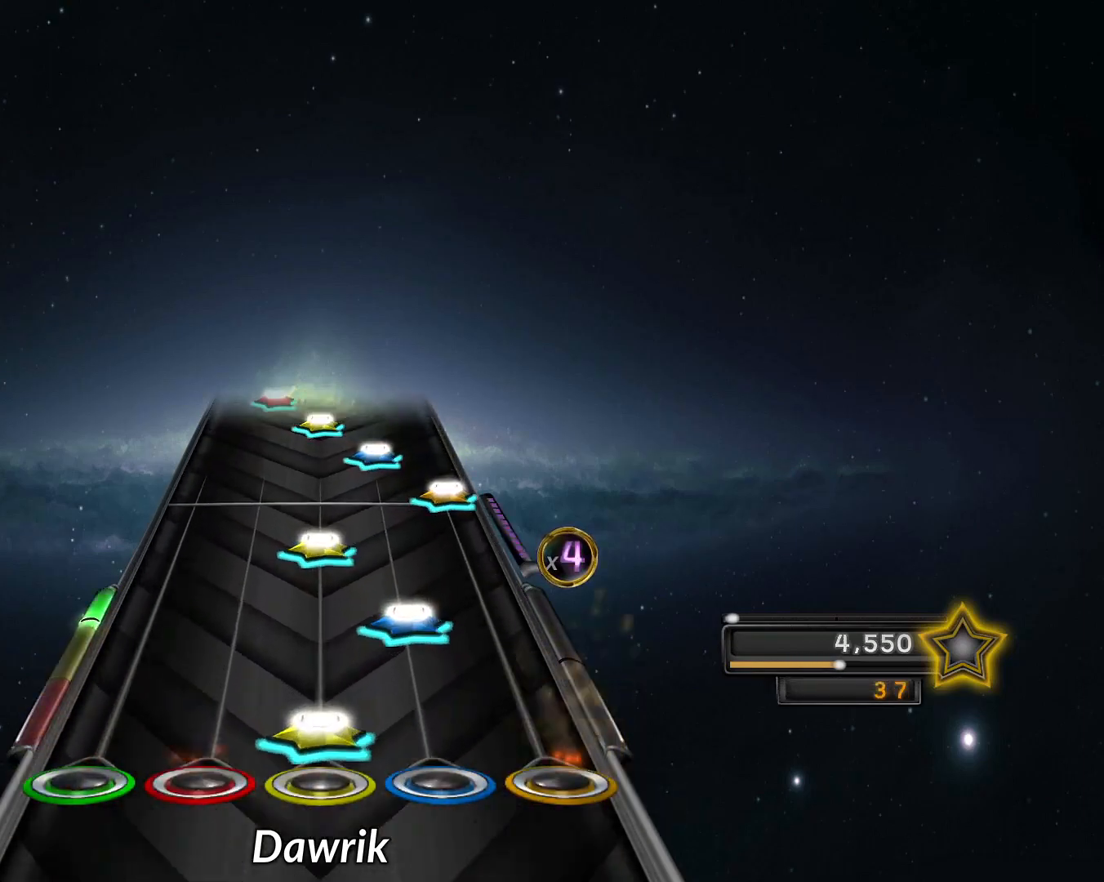
{"buttons": ["R2"], "left_stick": "center", "right_stick": "center", "events": [[17, "R1", "down"], [117, "R1", "up"], [117, "R2", "down"], [200, "R2", "up"], [250, "R1", "down"], [317, "R1", "up"], [367, "CROSS", "down"], [450, "CROSS", "up"], [500, "R2", "down"]]}
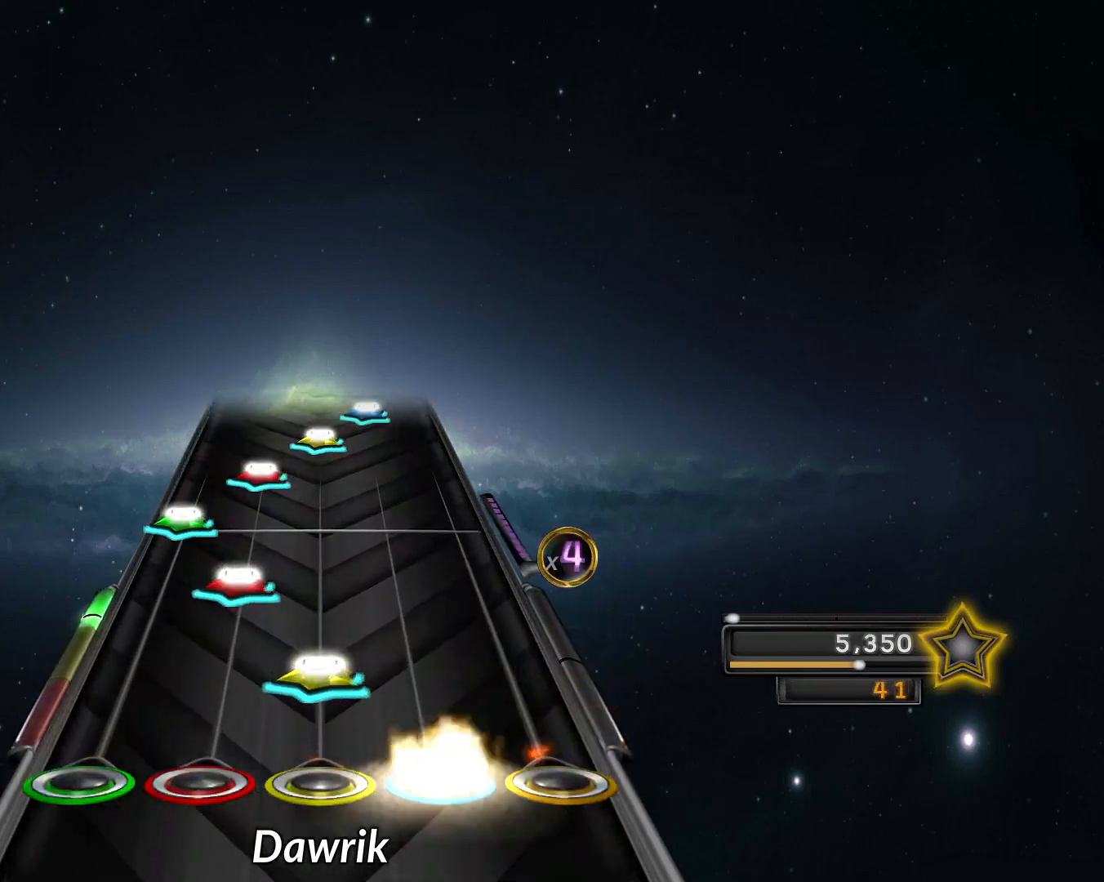
{"buttons": ["L1"], "left_stick": "center", "right_stick": "center", "events": [[100, "R1", "down"], [100, "R2", "up"], [150, "R1", "up"], [201, "L1", "down"], [317, "L1", "up"], [317, "L2", "down"], [434, "L1", "down"], [434, "L2", "up"]]}
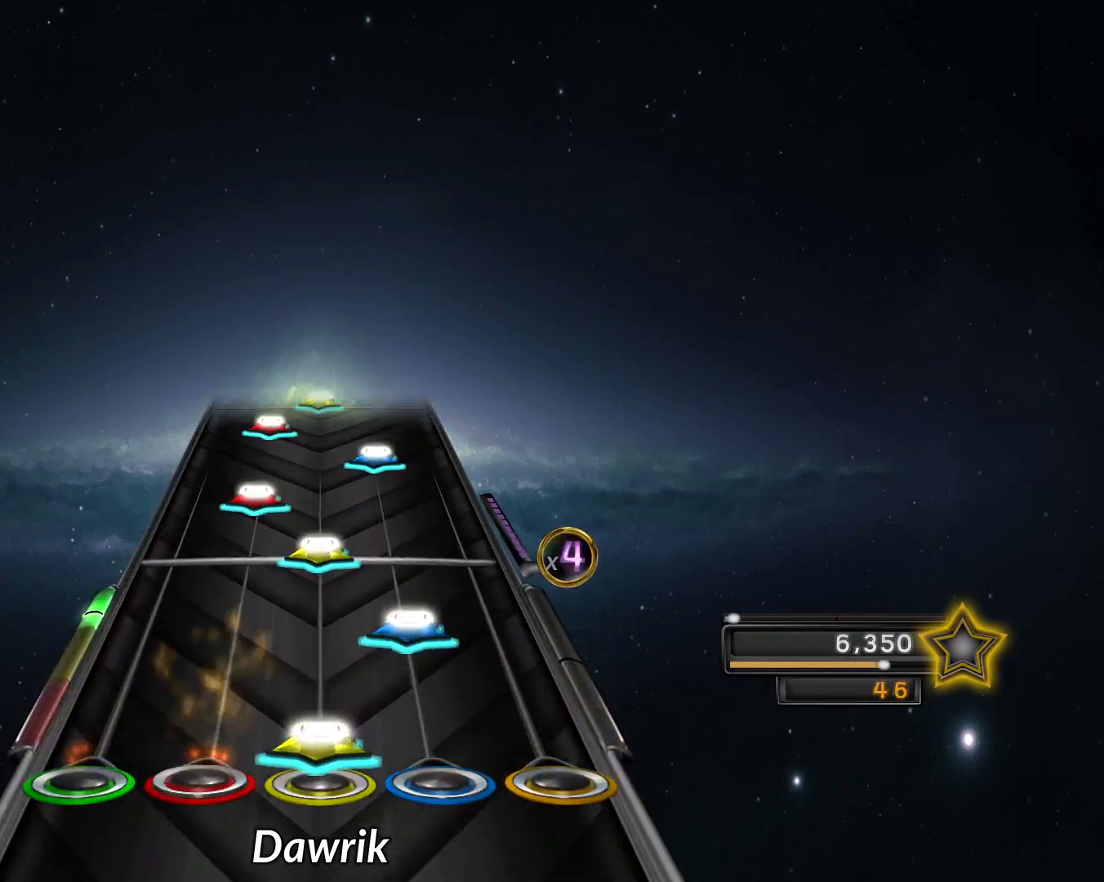
{"buttons": ["R2"], "left_stick": "center", "right_stick": "center", "events": [[17, "L1", "up"], [50, "R1", "down"], [133, "R1", "up"], [133, "R2", "down"], [233, "R2", "up"], [250, "R1", "down"], [317, "L1", "down"], [333, "R1", "up"], [417, "L1", "up"], [467, "R2", "down"]]}
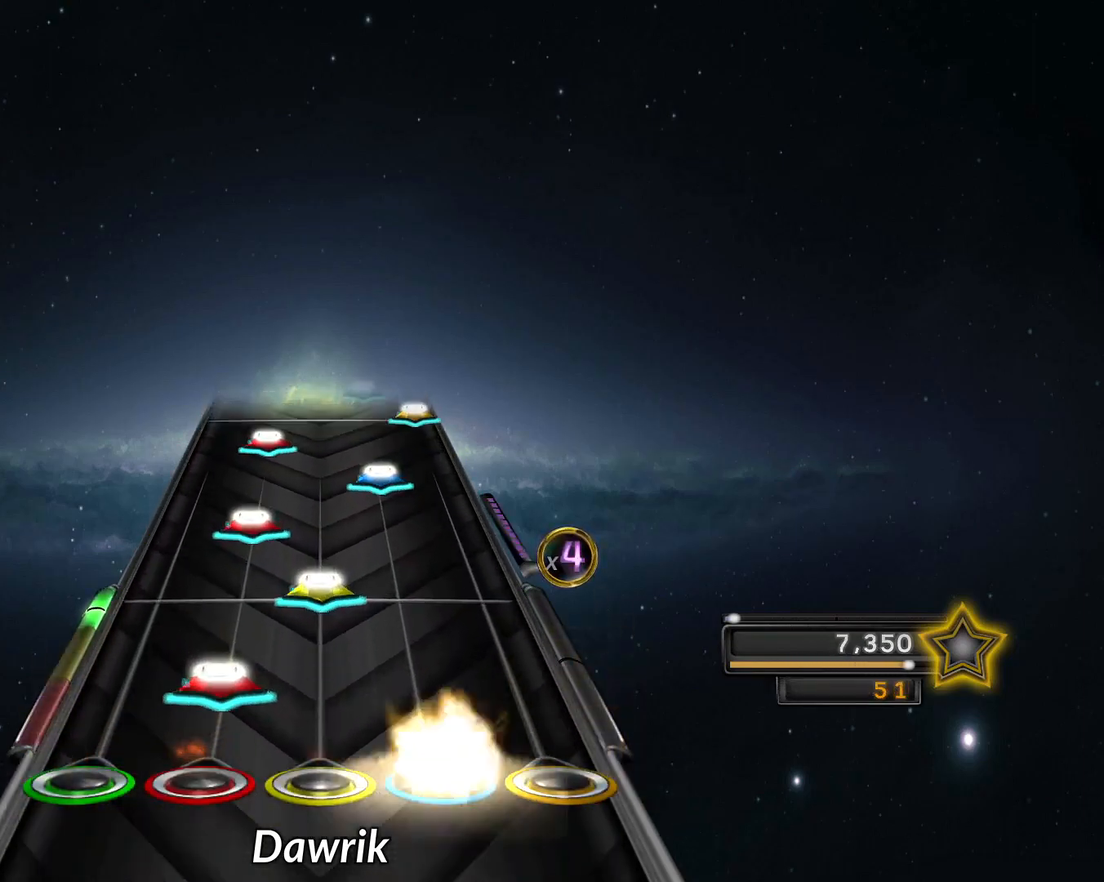
{"buttons": ["L1"], "left_stick": "center", "right_stick": "center", "events": [[50, "R2", "up"], [67, "L1", "down"], [167, "L1", "up"], [167, "R1", "down"], [267, "R1", "up"], [284, "L1", "down"], [384, "L1", "up"], [417, "R2", "down"], [467, "R2", "up"], [484, "L1", "down"]]}
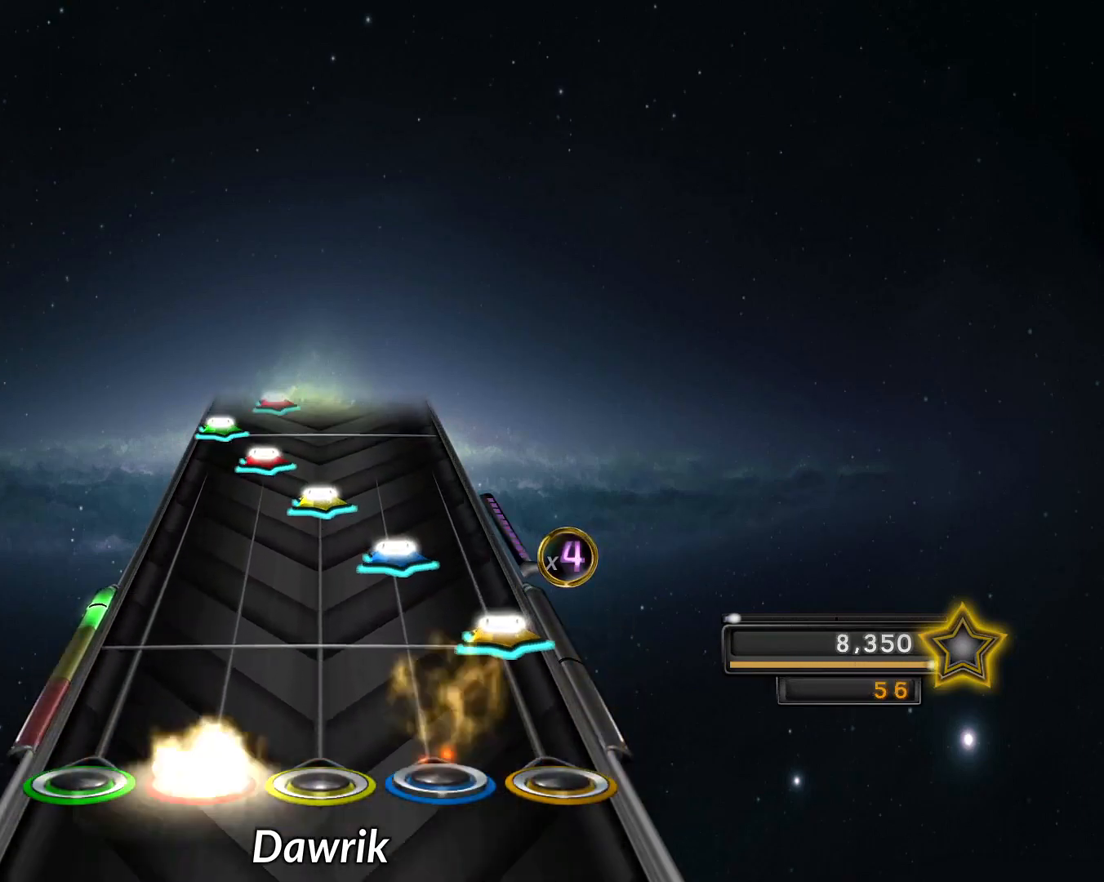
{"buttons": ["L1"], "left_stick": "center", "right_stick": "center", "events": [[100, "L1", "up"], [133, "CROSS", "down"], [200, "CROSS", "up"], [250, "R2", "down"], [333, "R1", "down"], [333, "R2", "up"], [400, "R1", "up"], [467, "L1", "down"]]}
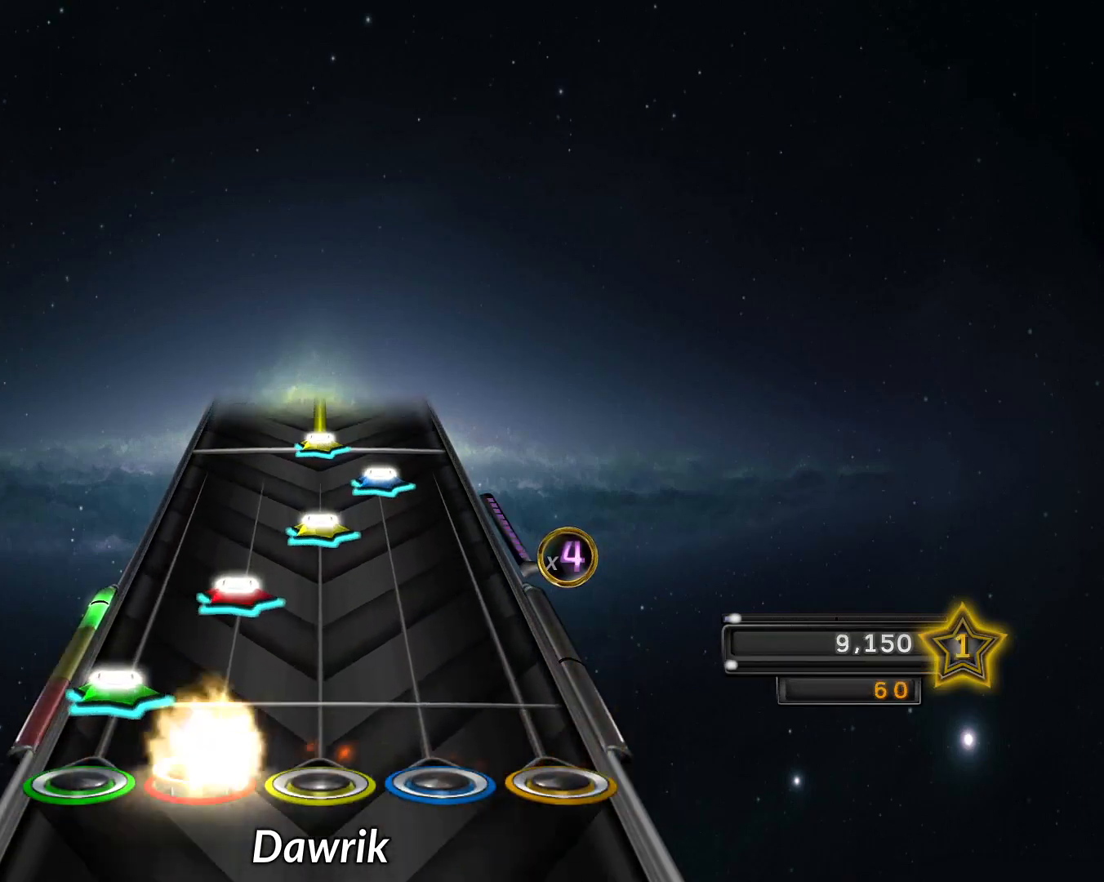
{"buttons": [], "left_stick": "center", "right_stick": "center", "events": [[67, "L1", "up"], [67, "L2", "down"], [201, "L1", "down"], [201, "L2", "up"], [267, "L1", "up"], [317, "R1", "down"], [401, "R1", "up"], [401, "R2", "down"], [501, "R2", "up"]]}
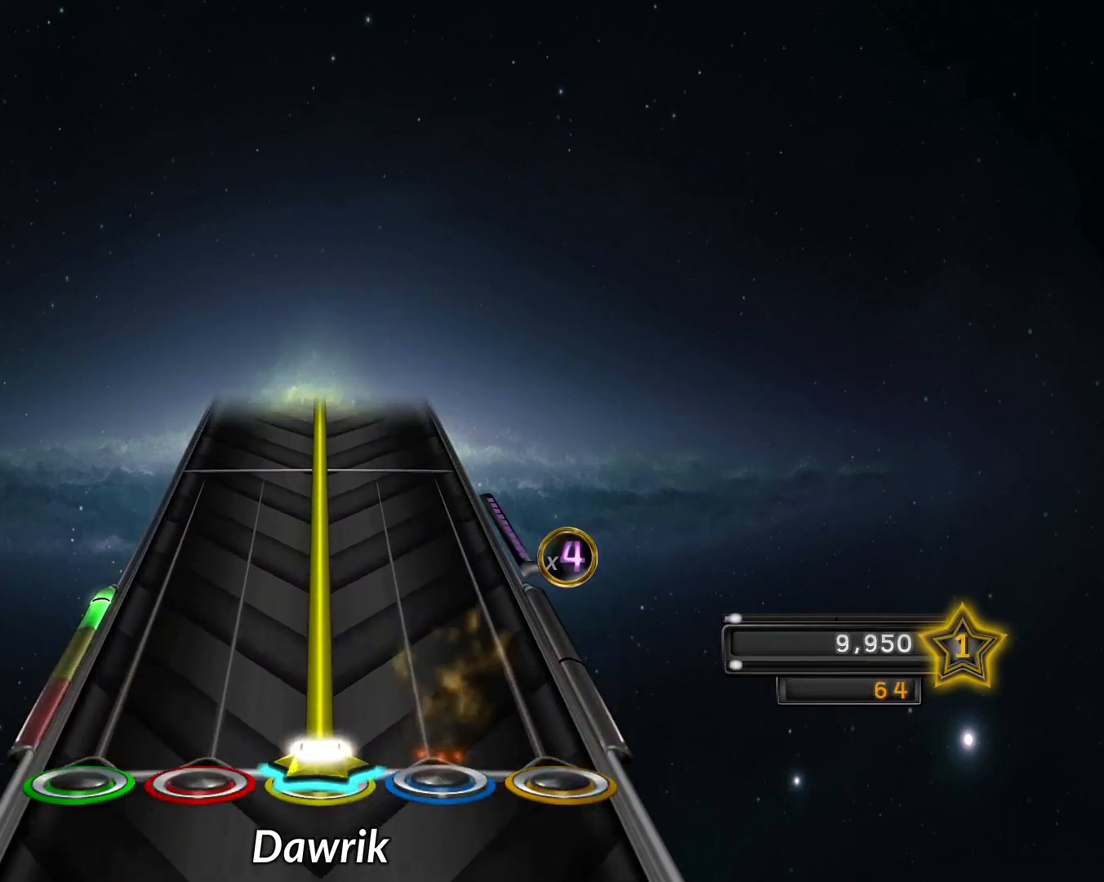
{"buttons": ["R1"], "left_stick": "down", "right_stick": "center", "events": [[33, "R1", "down"], [400, "left_stick", "down"]]}
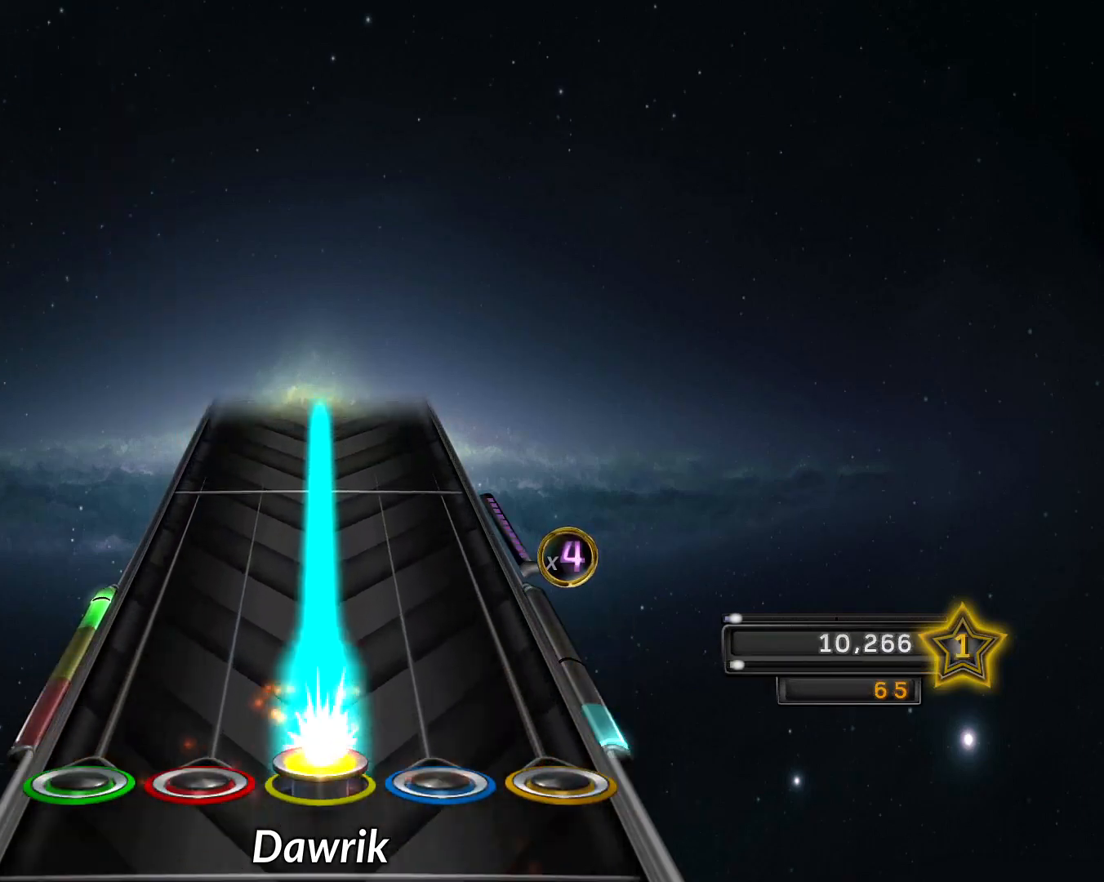
{"buttons": ["R1"], "left_stick": "down", "right_stick": "center", "events": []}
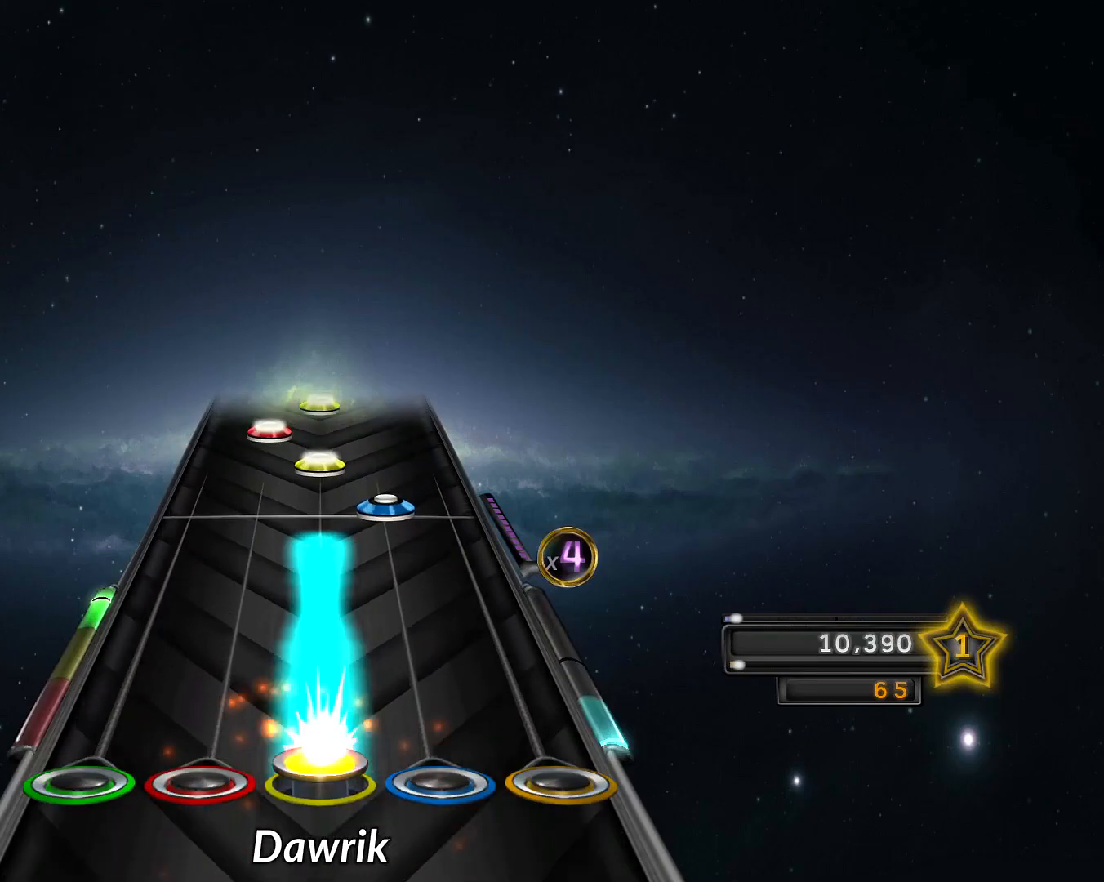
{"buttons": [], "left_stick": "center", "right_stick": "center", "events": [[300, "R1", "up"], [333, "R2", "down"], [333, "left_stick", "center"], [417, "R2", "up"], [434, "R1", "down"], [500, "R1", "up"]]}
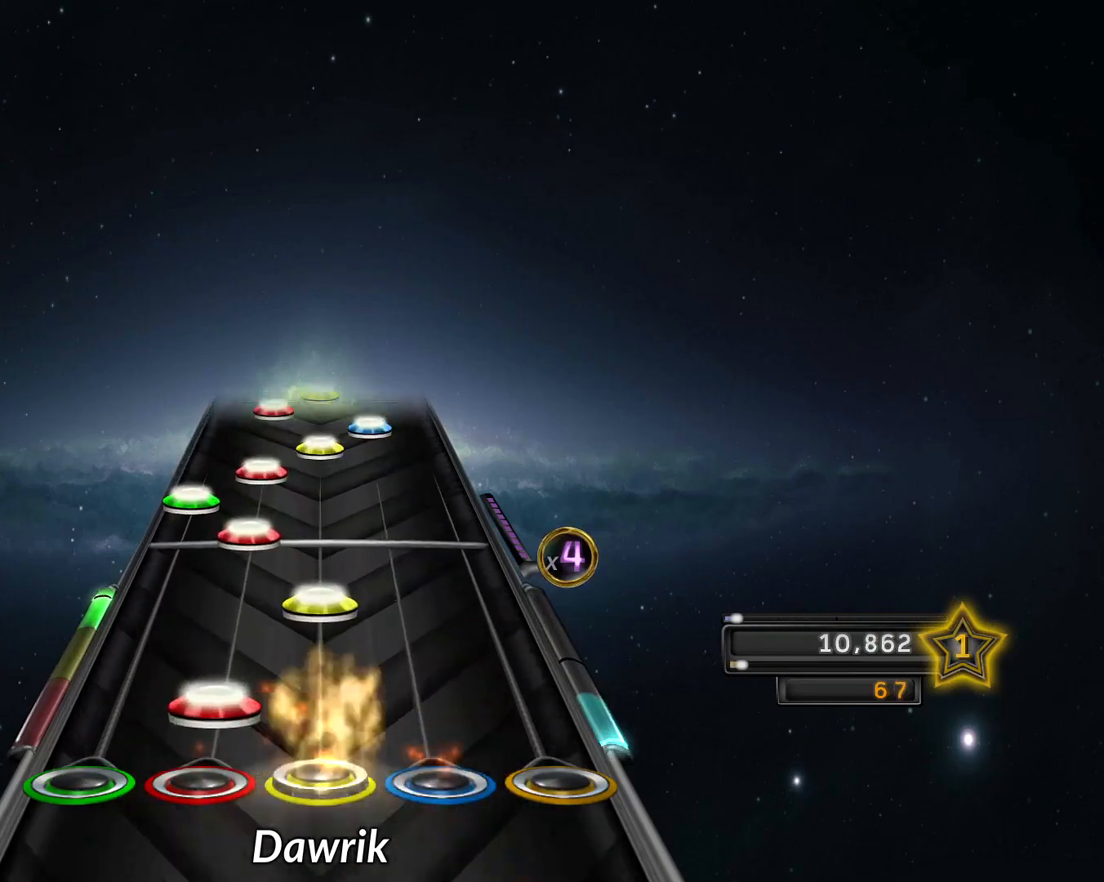
{"buttons": ["L1", "R1"], "left_stick": "center", "right_stick": "center", "events": [[50, "L1", "down"], [150, "L1", "up"], [150, "R1", "down"], [217, "R1", "up"], [251, "L1", "down"], [334, "L1", "up"], [334, "L2", "down"], [434, "L1", "down"], [434, "L2", "up"], [484, "R1", "down"]]}
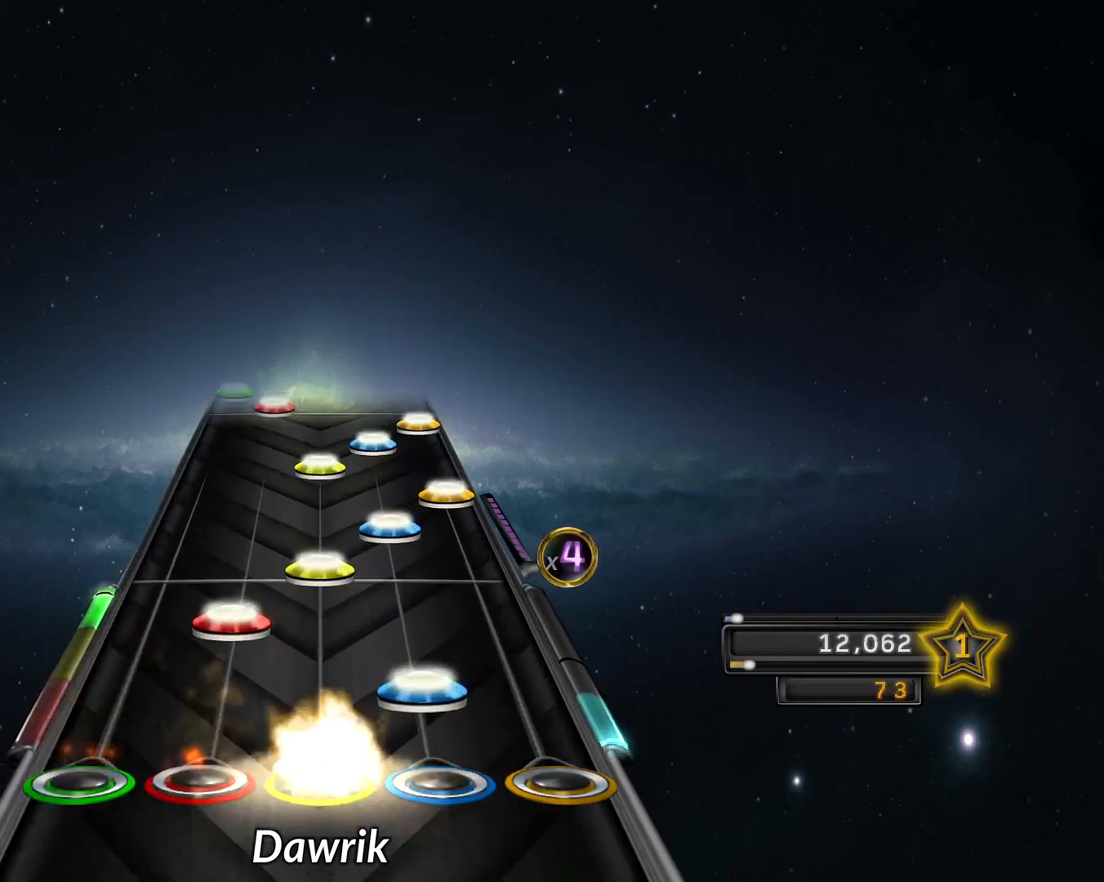
{"buttons": ["R2"], "left_stick": "center", "right_stick": "center", "events": [[17, "L1", "up"], [33, "R1", "up"], [33, "R2", "down"], [100, "R2", "up"], [117, "L1", "down"], [183, "R1", "down"], [200, "L1", "up"], [250, "R1", "up"], [250, "R2", "down"], [317, "R2", "up"], [333, "CROSS", "down"], [417, "CROSS", "up"], [434, "R1", "down"], [500, "R1", "up"], [500, "R2", "down"]]}
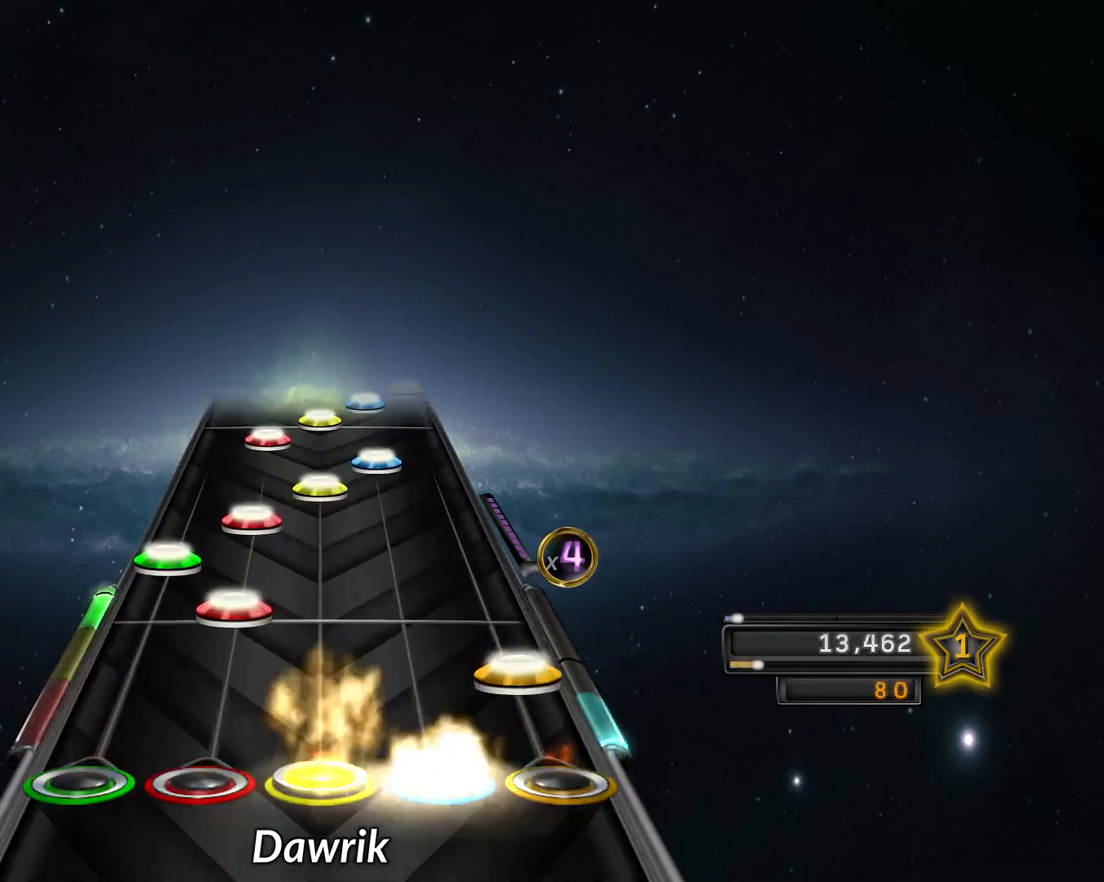
{"buttons": [], "left_stick": "center", "right_stick": "center", "events": [[50, "CROSS", "down"], [50, "R2", "up"], [117, "CROSS", "up"], [167, "L1", "down"], [234, "L1", "up"], [234, "L2", "down"], [351, "L1", "down"], [351, "L2", "up"], [384, "R1", "down"], [401, "L1", "up"], [451, "R1", "up"], [451, "R2", "down"], [501, "R2", "up"]]}
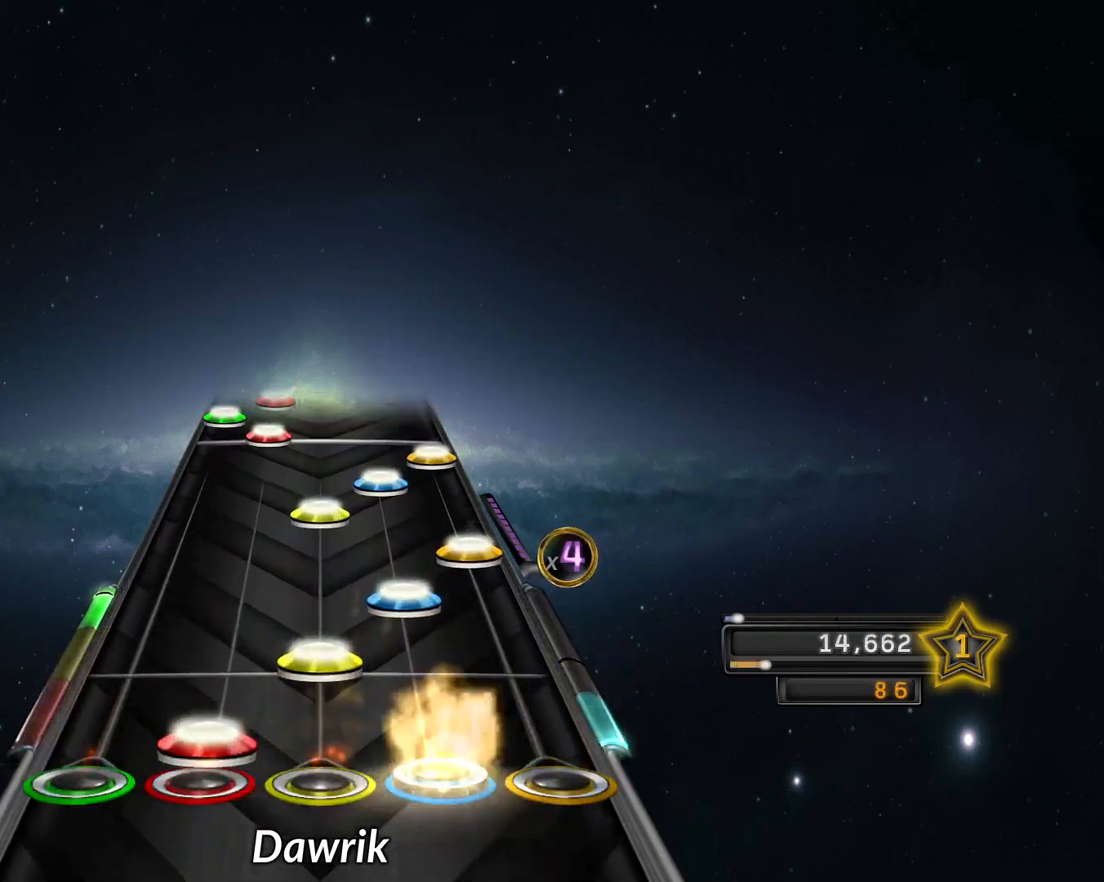
{"buttons": [], "left_stick": "center", "right_stick": "center", "events": [[16, "L1", "down"], [83, "R1", "down"], [117, "L1", "up"], [150, "R1", "up"], [150, "R2", "down"], [200, "R2", "up"], [217, "CROSS", "down"], [300, "CROSS", "up"], [317, "R1", "down"], [367, "R1", "up"], [367, "R2", "down"], [417, "CROSS", "down"], [434, "R2", "up"], [500, "CROSS", "up"]]}
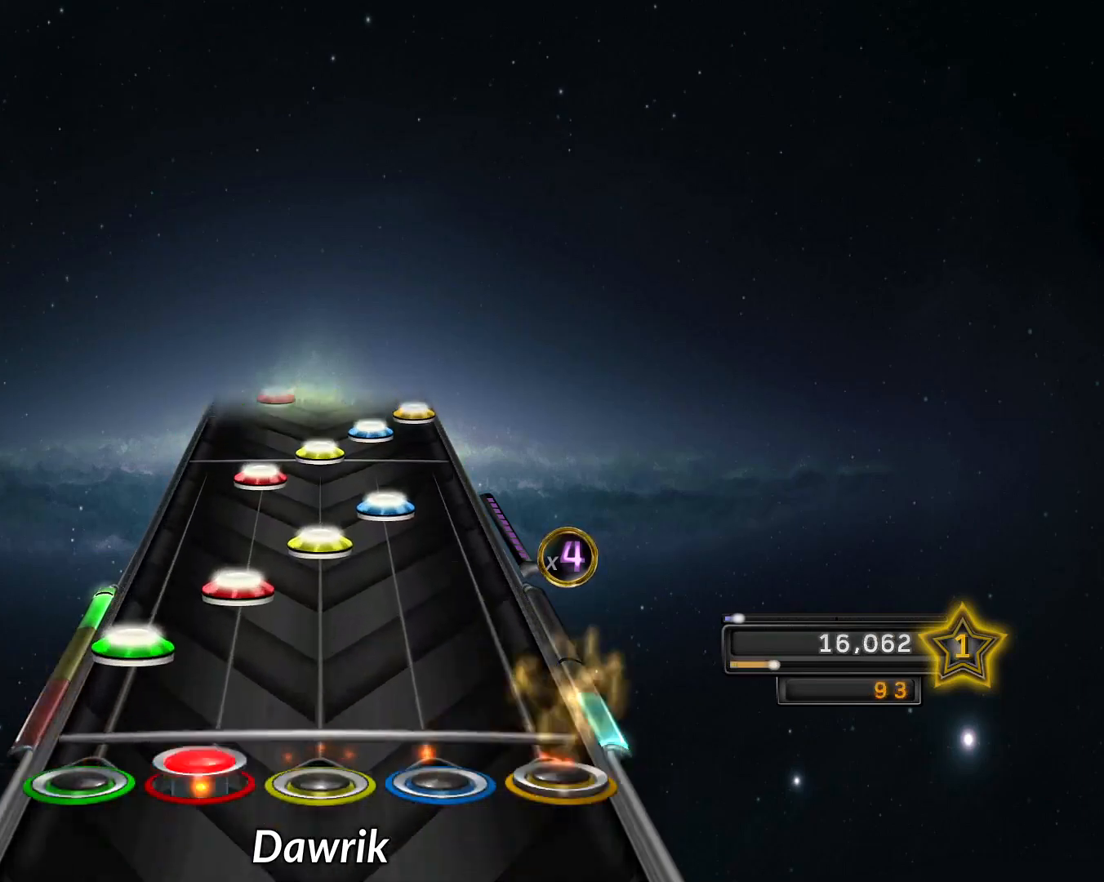
{"buttons": ["R1"], "left_stick": "center", "right_stick": "center", "events": [[17, "L1", "down"], [100, "L1", "up"], [100, "L2", "down"], [184, "L1", "down"], [184, "L2", "up"], [234, "R1", "down"], [267, "L1", "up"], [301, "R1", "up"], [301, "R2", "down"], [351, "R2", "up"], [384, "L1", "down"], [451, "R1", "down"], [484, "L1", "up"]]}
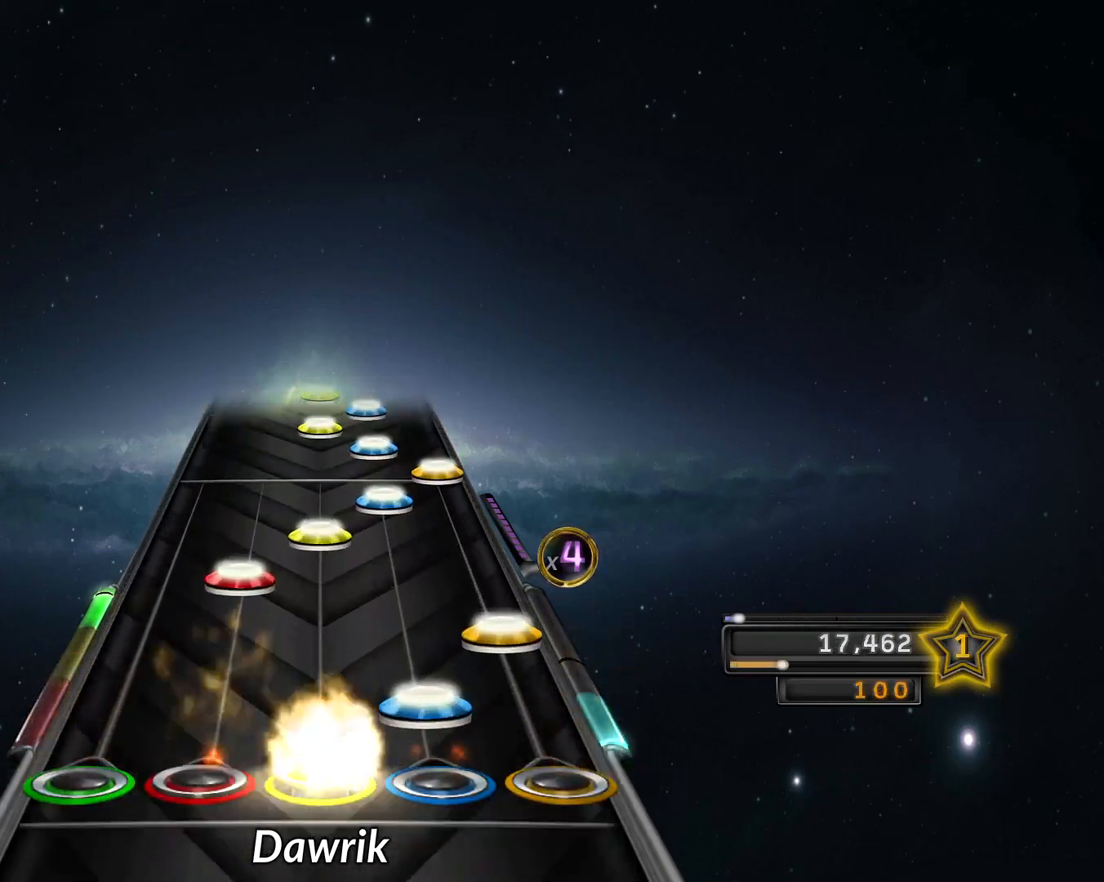
{"buttons": [], "left_stick": "center", "right_stick": "center", "events": [[34, "R1", "up"], [34, "R2", "down"], [84, "R2", "up"], [100, "CROSS", "down"], [150, "CROSS", "up"], [184, "L1", "down"], [267, "L1", "up"], [284, "R1", "down"], [350, "R1", "up"], [350, "R2", "down"], [417, "CROSS", "down"], [417, "R2", "up"], [484, "CROSS", "up"]]}
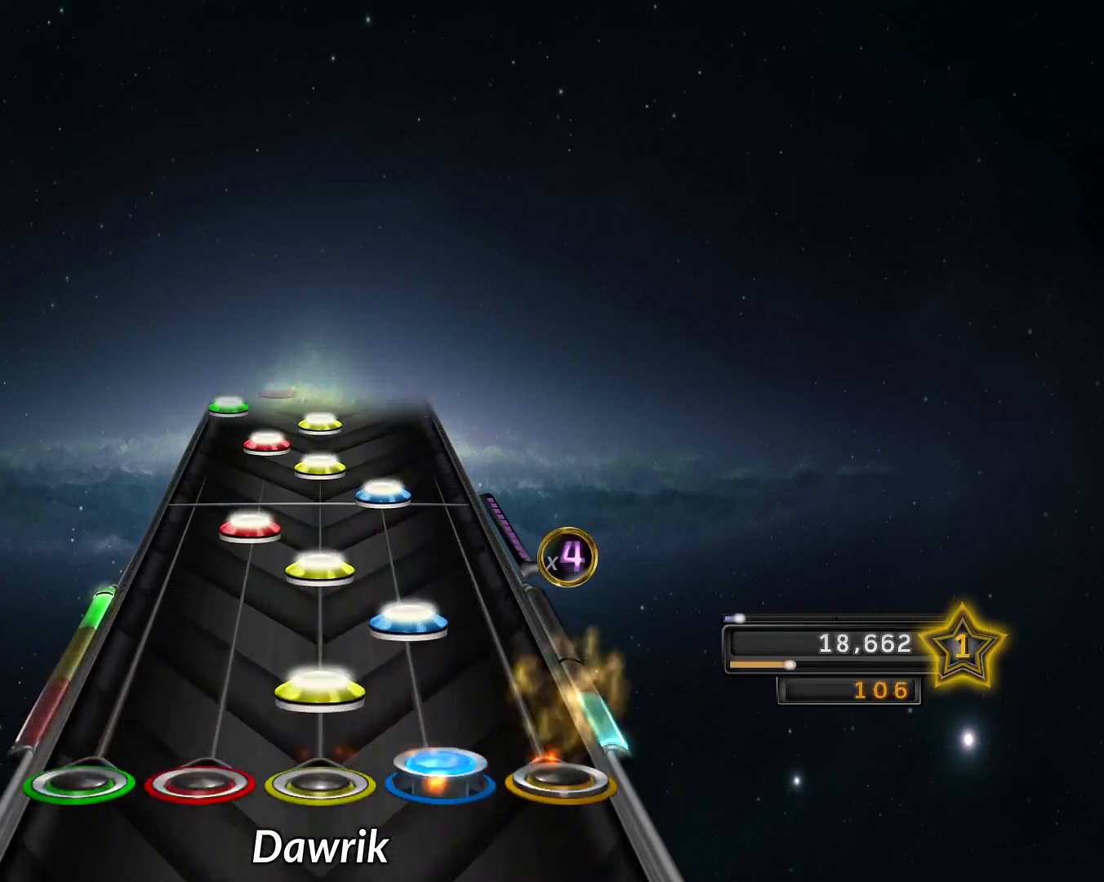
{"buttons": ["L1"], "left_stick": "center", "right_stick": "center", "events": [[16, "R2", "down"], [66, "R1", "down"], [66, "R2", "up"], [150, "R1", "up"], [166, "R2", "down"], [233, "R1", "down"], [233, "R2", "up"], [283, "L1", "down"], [283, "R1", "up"], [367, "L1", "up"], [383, "R2", "down"], [433, "R1", "down"], [433, "R2", "up"], [483, "L1", "down"], [500, "R1", "up"]]}
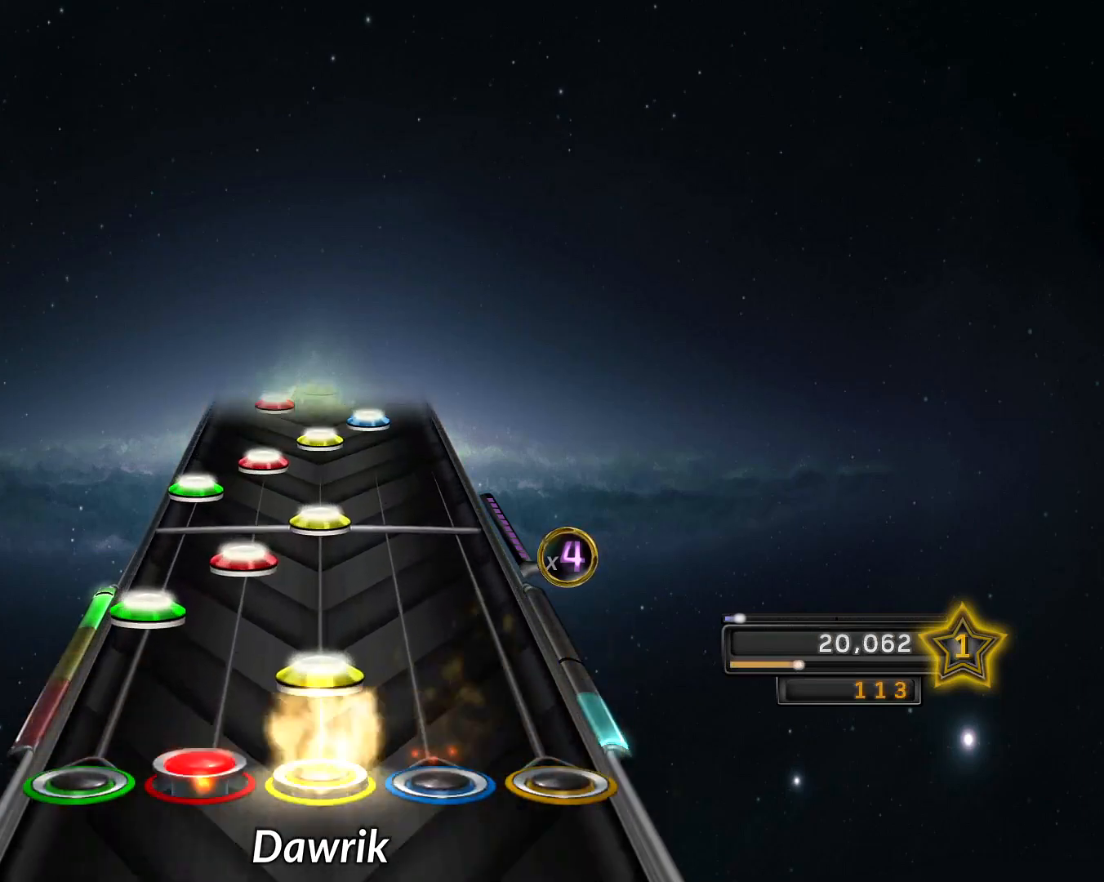
{"buttons": ["L1"], "left_stick": "center", "right_stick": "center", "events": [[84, "L1", "up"], [100, "R1", "down"], [167, "L2", "down"], [184, "R1", "up"], [250, "L1", "down"], [250, "L2", "up"], [317, "R1", "down"], [334, "L1", "up"], [401, "L2", "down"], [401, "R1", "up"], [501, "L1", "down"], [501, "L2", "up"]]}
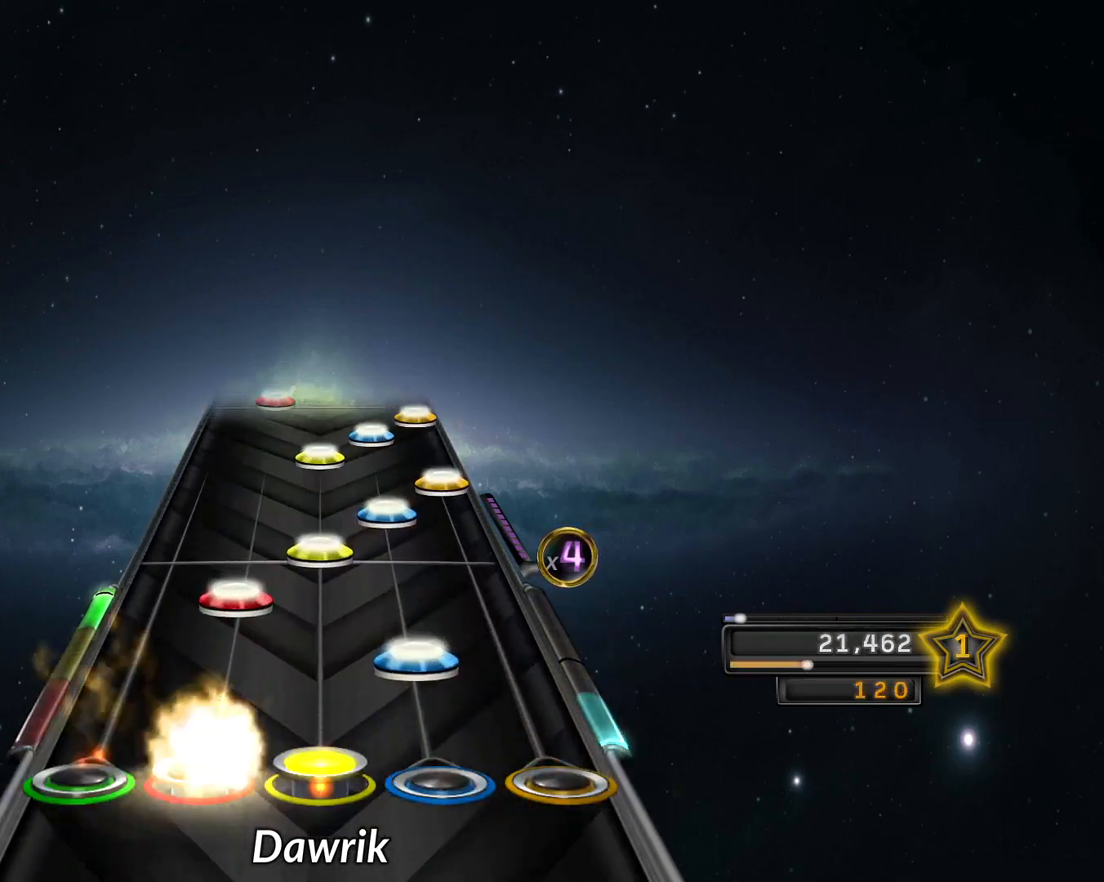
{"buttons": ["R1"], "left_stick": "center", "right_stick": "center", "events": [[16, "R1", "down"], [66, "L1", "up"], [83, "R1", "up"], [83, "R2", "down"], [166, "L1", "down"], [166, "R2", "up"], [217, "R1", "down"], [250, "L1", "up"], [283, "R1", "up"], [283, "R2", "down"], [350, "R2", "up"], [383, "CROSS", "down"], [450, "CROSS", "up"], [467, "R1", "down"]]}
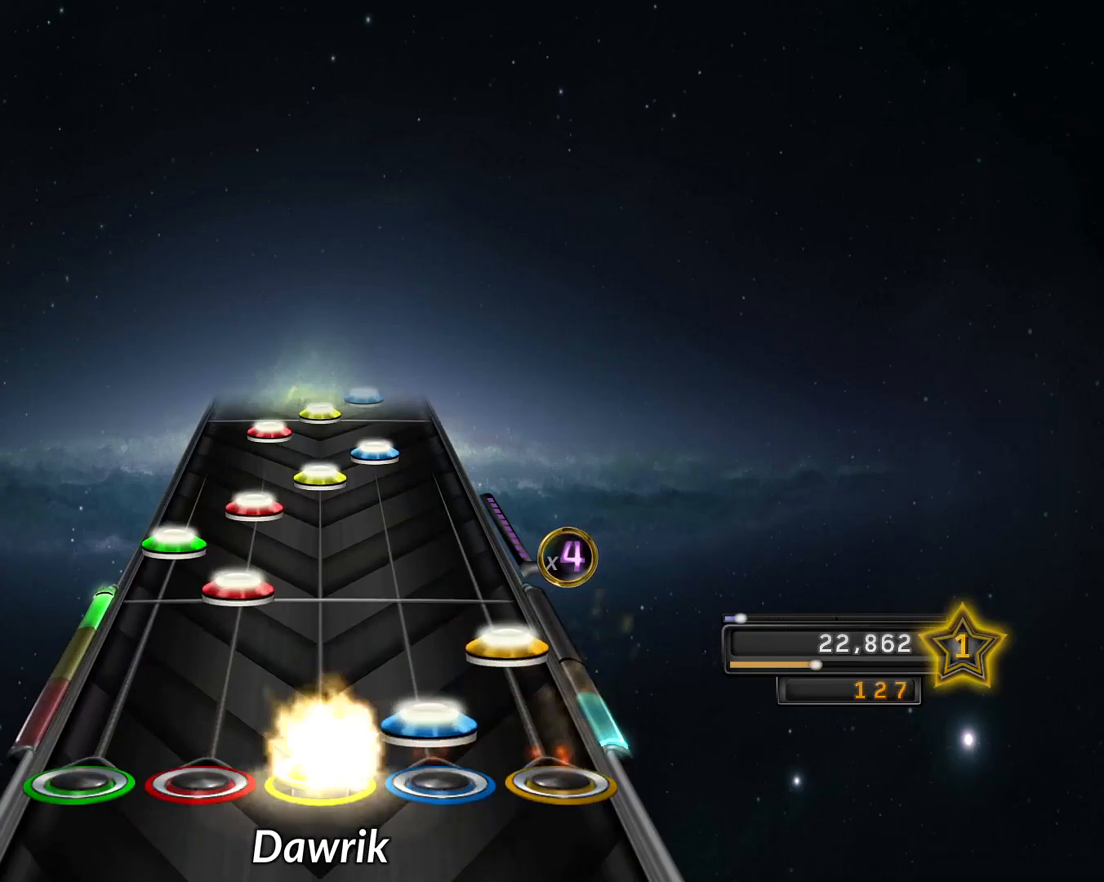
{"buttons": ["R2"], "left_stick": "center", "right_stick": "center", "events": [[34, "R1", "up"], [34, "R2", "down"], [67, "CROSS", "down"], [67, "R2", "up"], [134, "CROSS", "up"], [167, "L1", "down"], [234, "L1", "up"], [234, "L2", "down"], [334, "L1", "down"], [334, "L2", "up"], [417, "L1", "up"], [417, "R1", "down"], [467, "R1", "up"], [467, "R2", "down"]]}
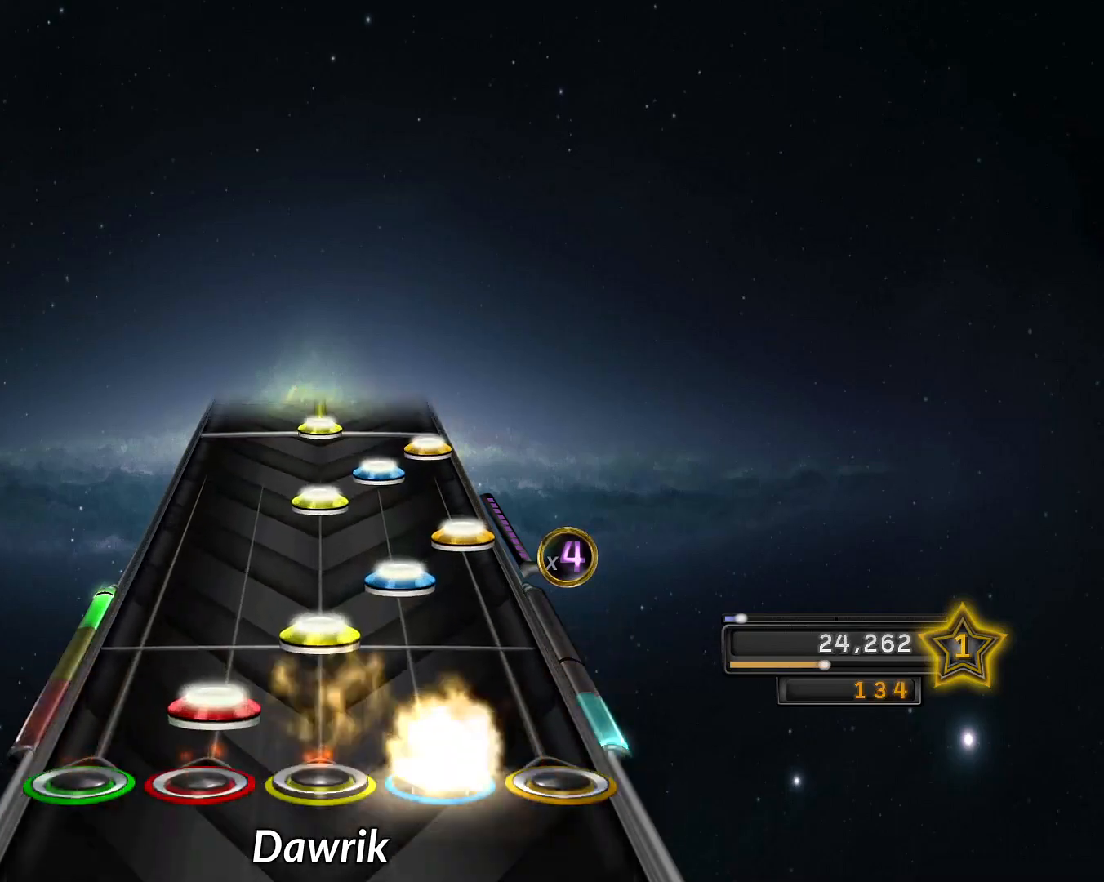
{"buttons": ["CROSS"], "left_stick": "center", "right_stick": "center", "events": [[33, "L1", "down"], [33, "R2", "up"], [116, "R1", "down"], [150, "L1", "up"], [183, "R1", "up"], [183, "R2", "down"], [217, "R2", "up"], [250, "CROSS", "down"], [333, "CROSS", "up"], [367, "R1", "down"], [400, "R1", "up"], [400, "R2", "down"], [450, "R2", "up"], [467, "CROSS", "down"]]}